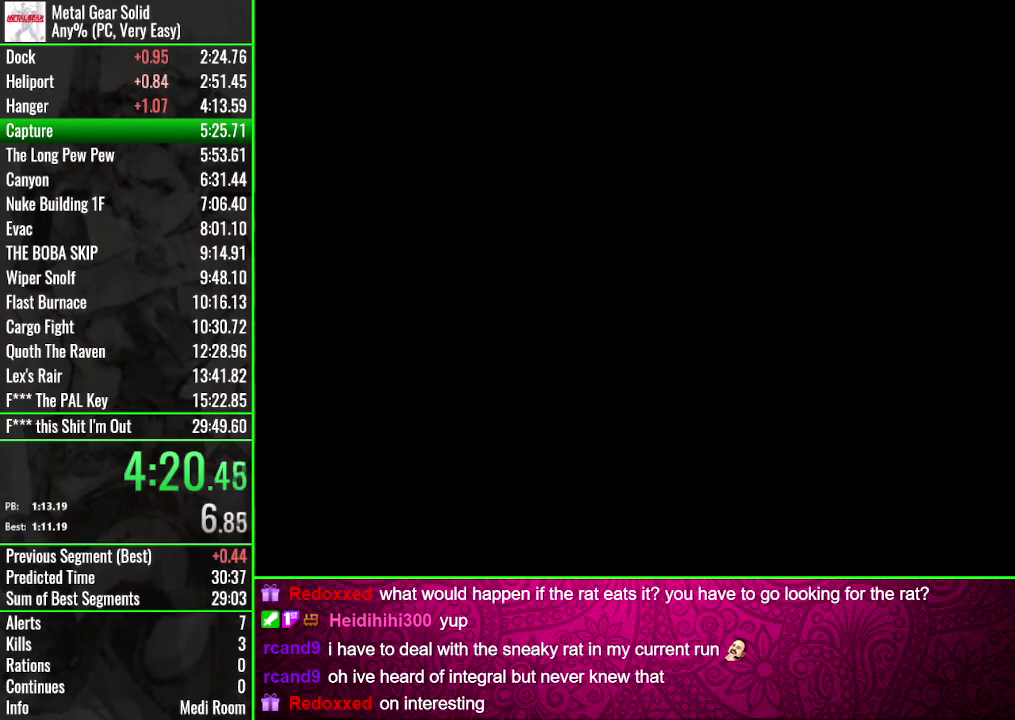
Gameplay with a controller (PlayStation layout); each line is a JSON object with the inputs held at the frame after it. "events" lists button and stick changes between this image and that frame as [ms after this image, input, new state], when the widget could be followed in between. Not read: L3 R3 keyboard_mouse left_stick right_stick.
{"buttons": ["CROSS"], "events": []}
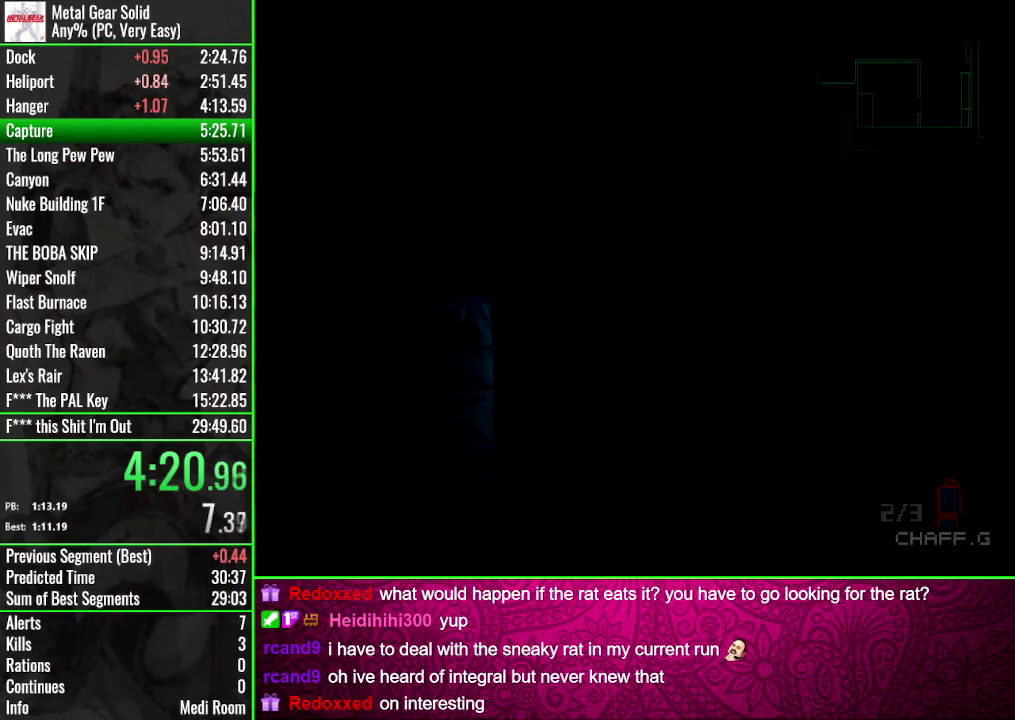
{"buttons": ["L2"], "events": [[300, "CROSS", "up"], [367, "L2", "down"]]}
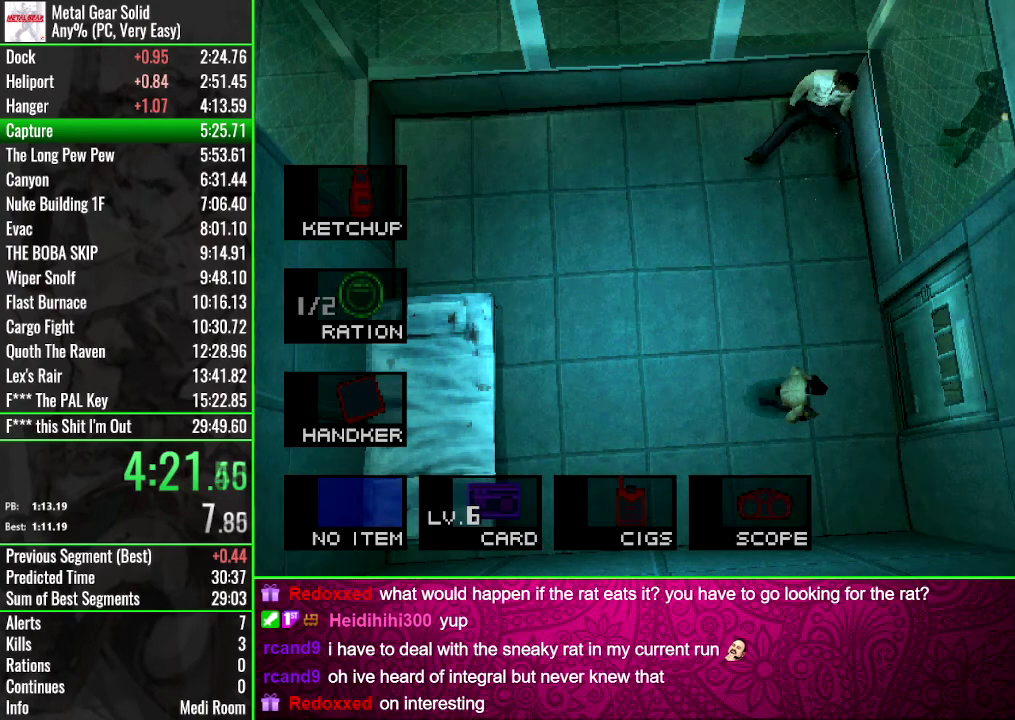
{"buttons": ["L2"], "events": [[167, "DPAD_UP", "down"], [300, "DPAD_UP", "up"]]}
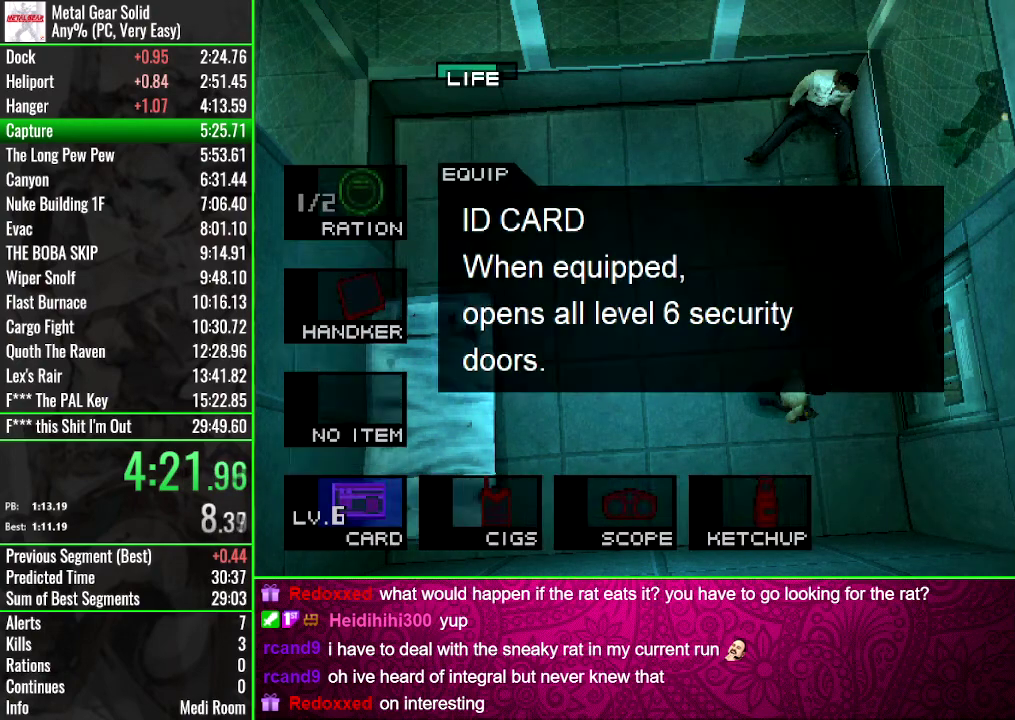
{"buttons": ["L2", "DPAD_UP"], "events": [[33, "DPAD_UP", "down"], [200, "DPAD_UP", "up"], [266, "DPAD_UP", "down"], [433, "DPAD_UP", "up"], [500, "DPAD_UP", "down"]]}
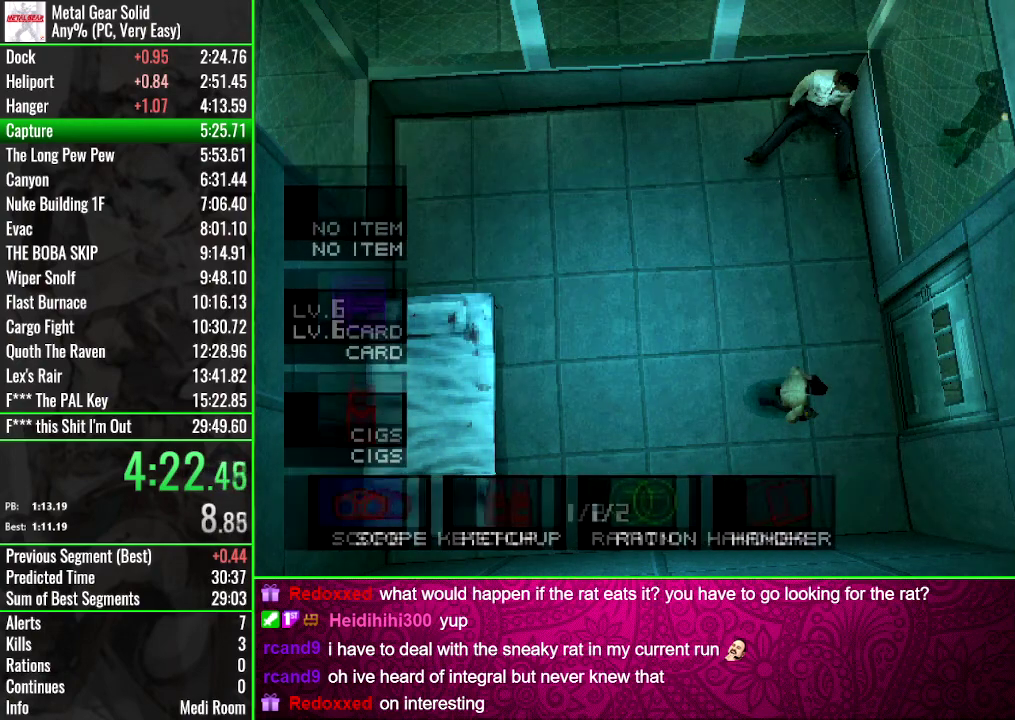
{"buttons": ["L2", "DPAD_DOWN"], "events": [[134, "DPAD_UP", "up"], [267, "CIRCLE", "down"], [400, "CIRCLE", "up"], [501, "DPAD_DOWN", "down"]]}
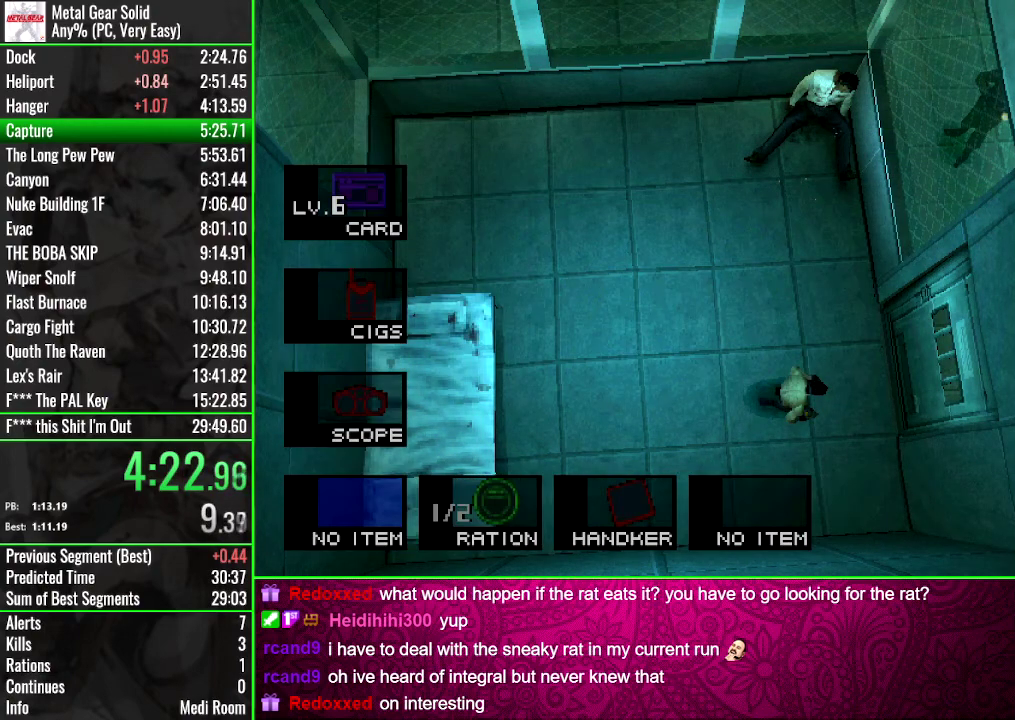
{"buttons": ["L2"], "events": [[133, "DPAD_DOWN", "up"], [200, "DPAD_DOWN", "down"], [500, "DPAD_DOWN", "up"]]}
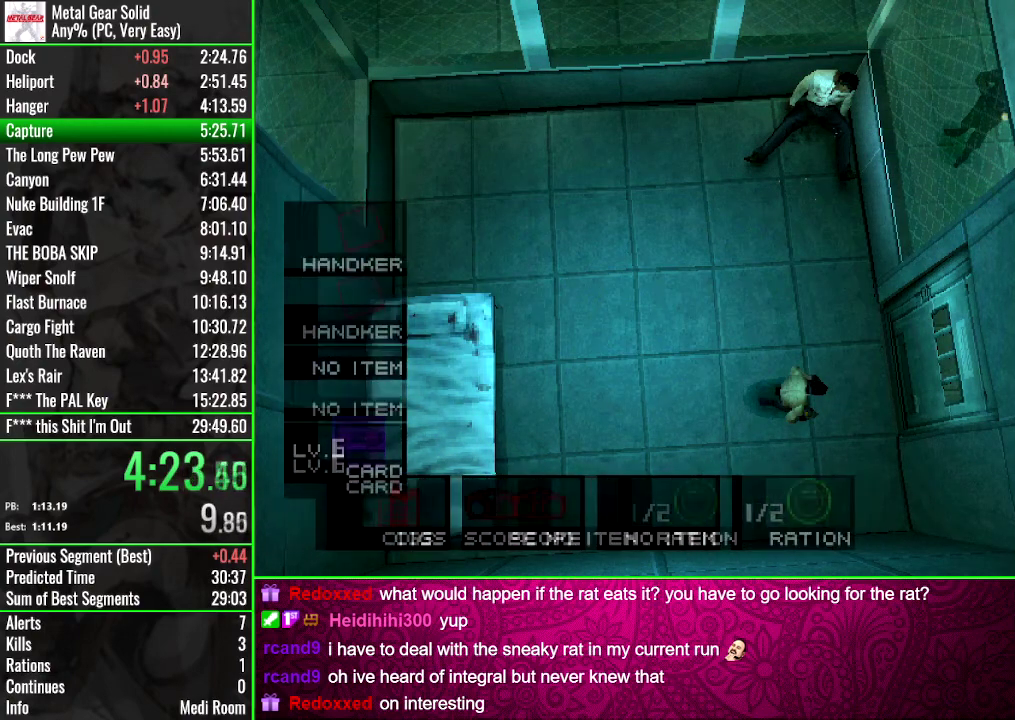
{"buttons": [], "events": [[33, "L2", "up"]]}
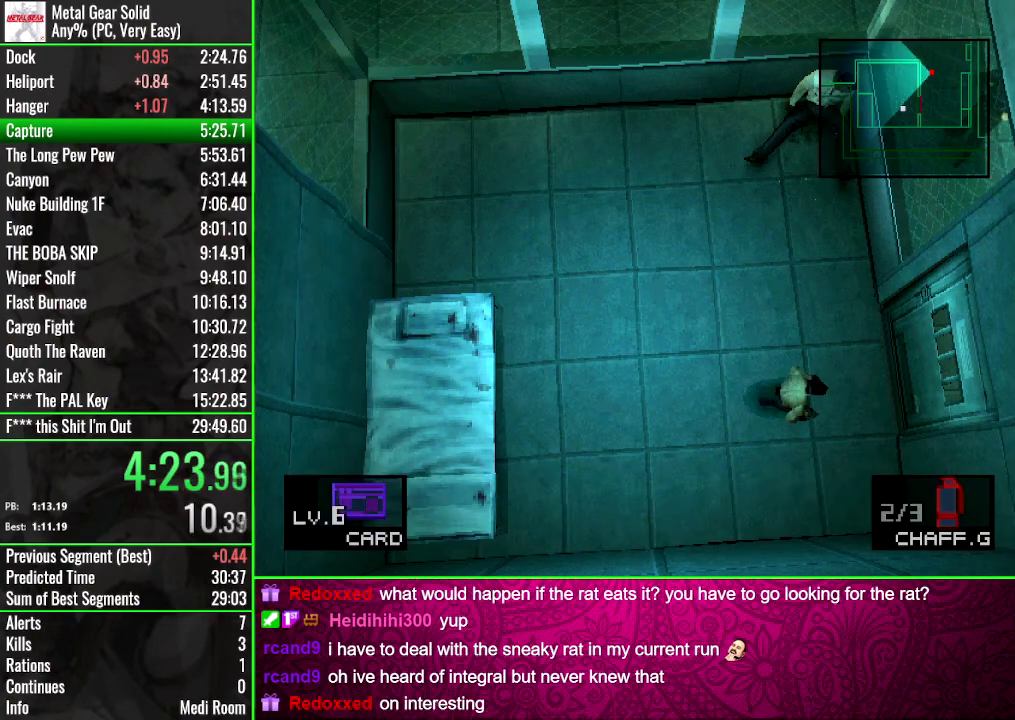
{"buttons": [], "events": [[367, "CROSS", "down"], [500, "CROSS", "up"]]}
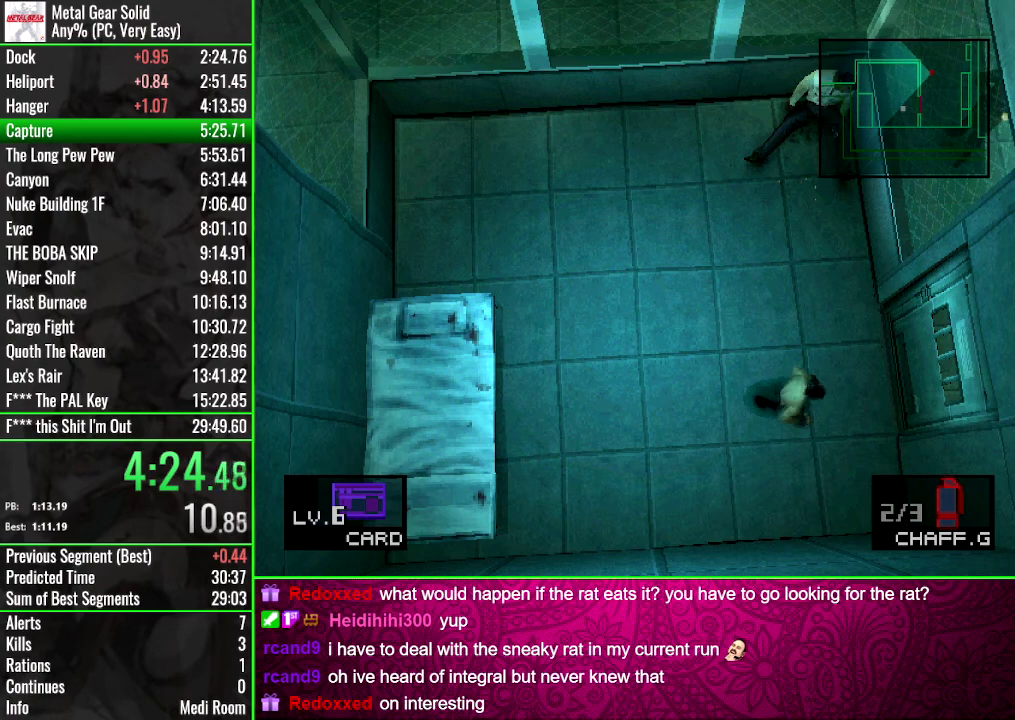
{"buttons": [], "events": []}
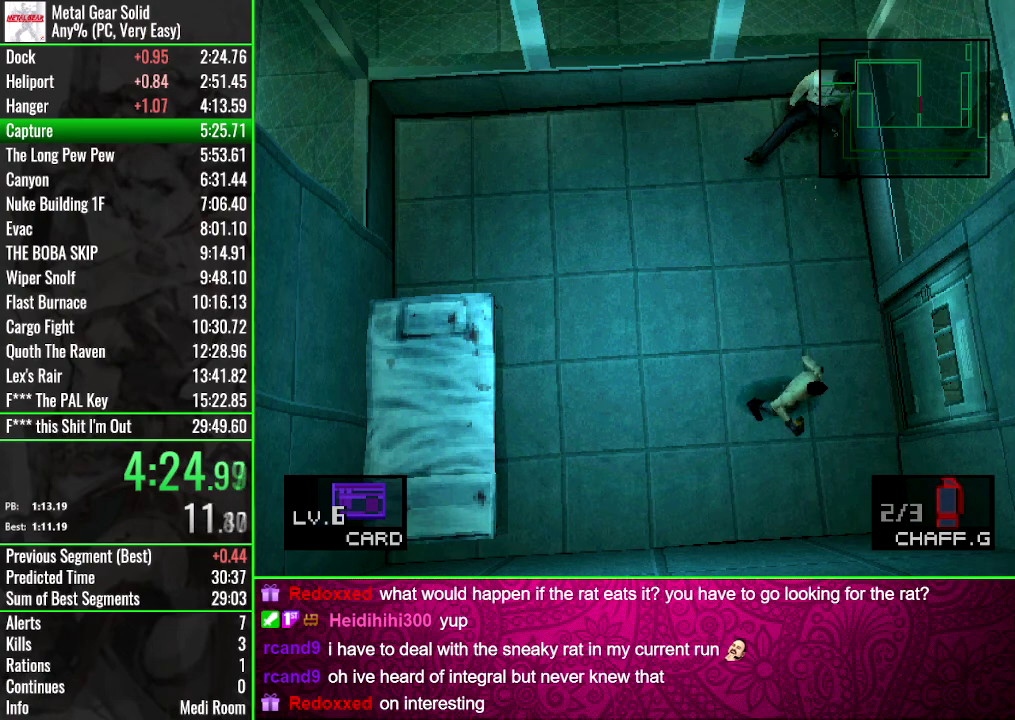
{"buttons": [], "events": []}
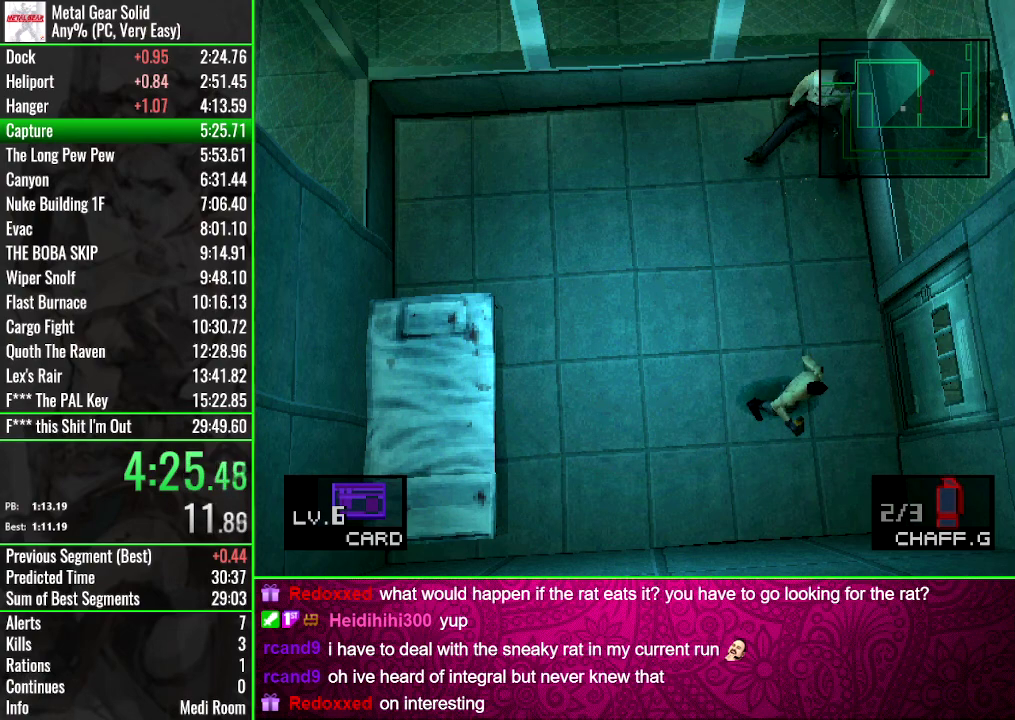
{"buttons": [], "events": [[33, "DPAD_RIGHT", "down"], [167, "DPAD_UP", "down"], [367, "DPAD_UP", "up"], [400, "DPAD_RIGHT", "up"]]}
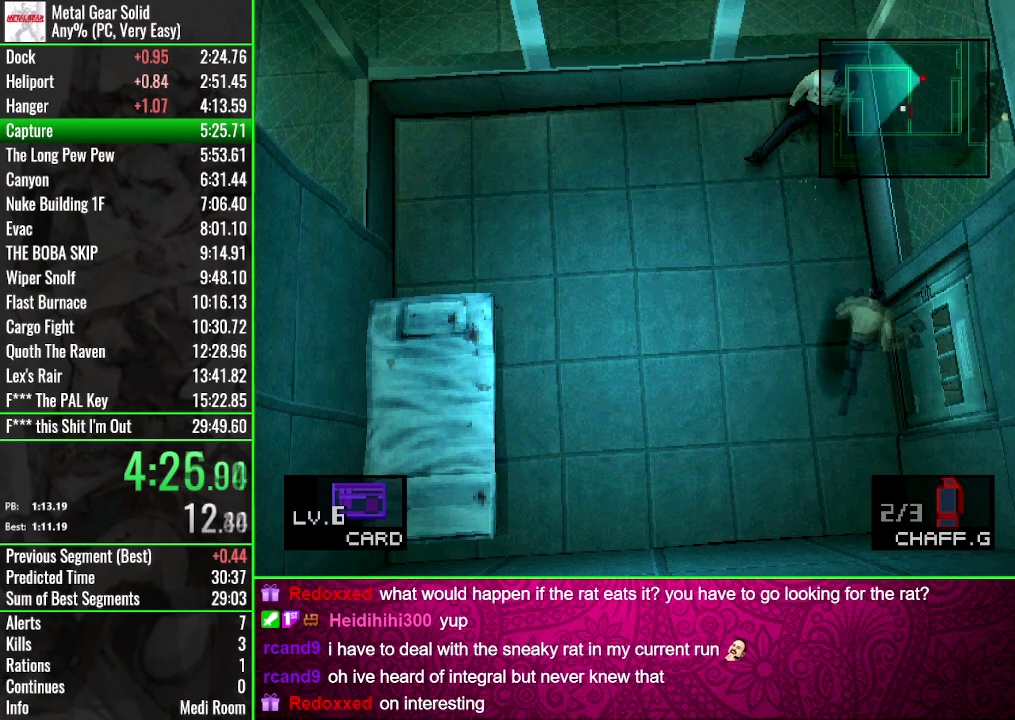
{"buttons": ["DPAD_DOWN"], "events": [[333, "DPAD_DOWN", "down"]]}
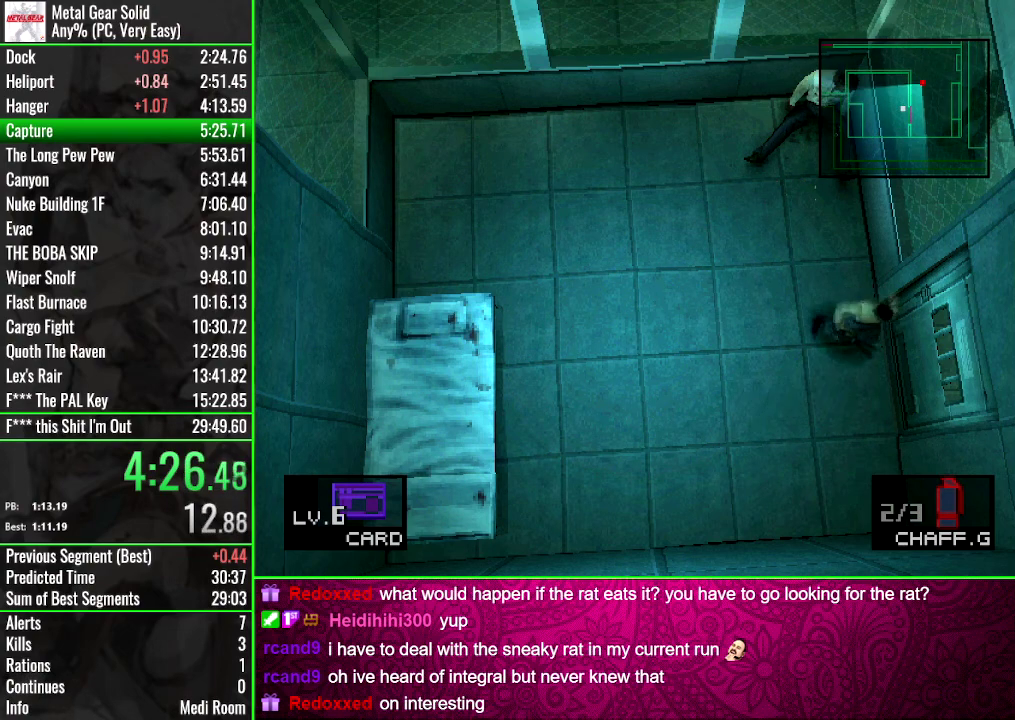
{"buttons": ["DPAD_LEFT"], "events": [[134, "DPAD_DOWN", "up"], [434, "DPAD_LEFT", "down"]]}
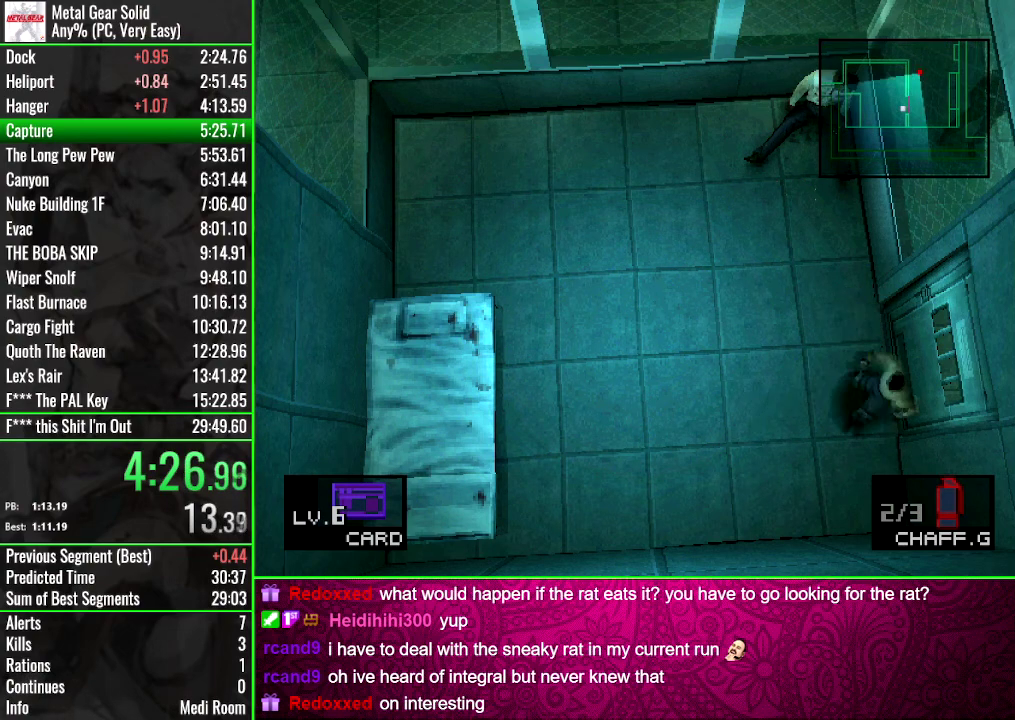
{"buttons": [], "events": [[100, "DPAD_LEFT", "up"]]}
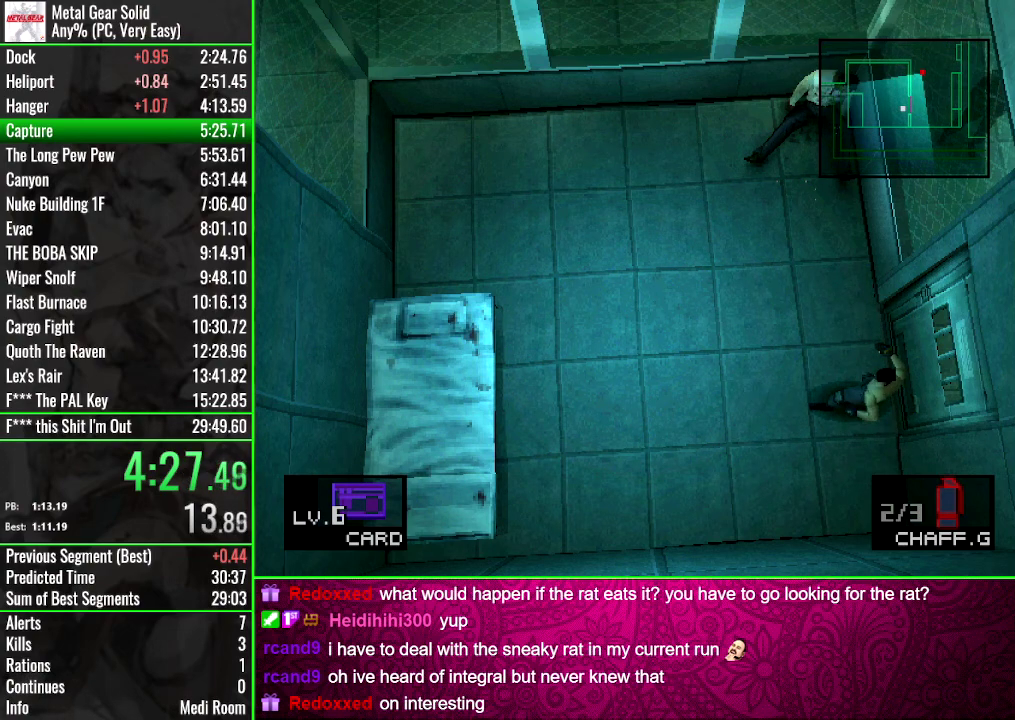
{"buttons": ["DPAD_RIGHT"], "events": [[33, "DPAD_LEFT", "down"], [200, "DPAD_LEFT", "up"], [434, "DPAD_RIGHT", "down"]]}
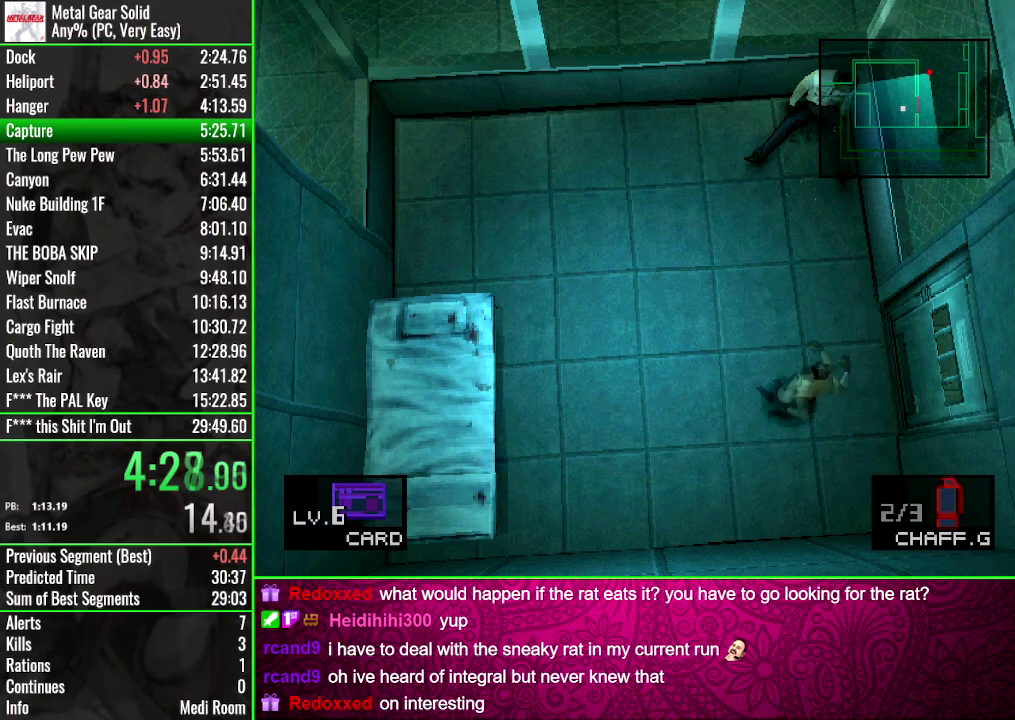
{"buttons": [], "events": [[133, "DPAD_RIGHT", "up"]]}
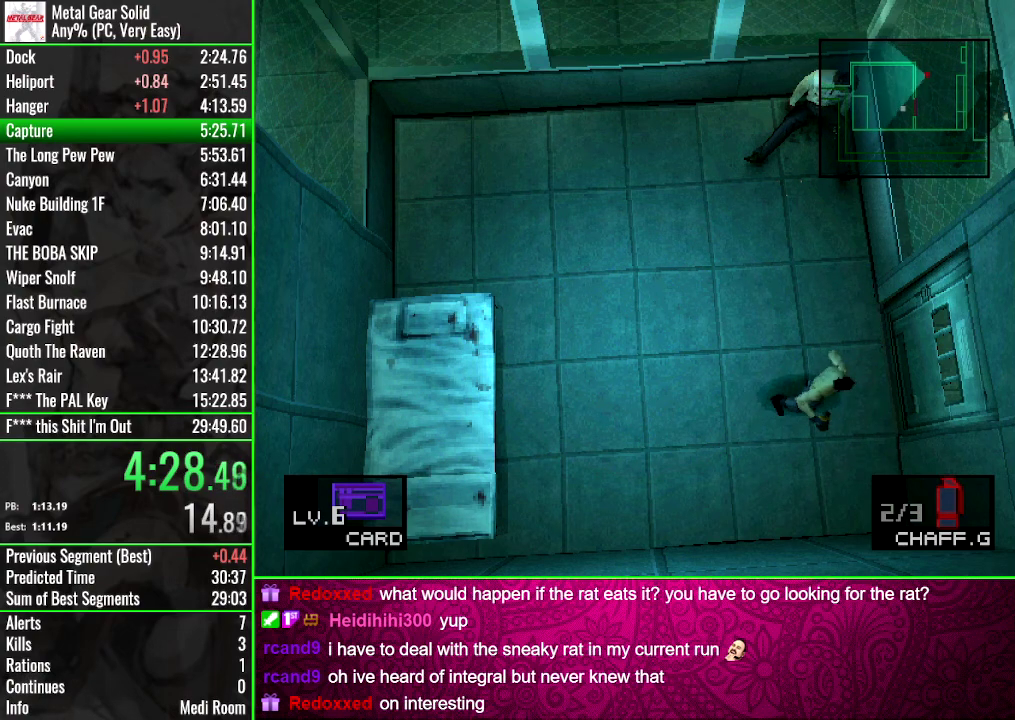
{"buttons": [], "events": [[67, "DPAD_RIGHT", "down"], [67, "DPAD_UP", "down"], [200, "DPAD_RIGHT", "up"], [200, "DPAD_UP", "up"]]}
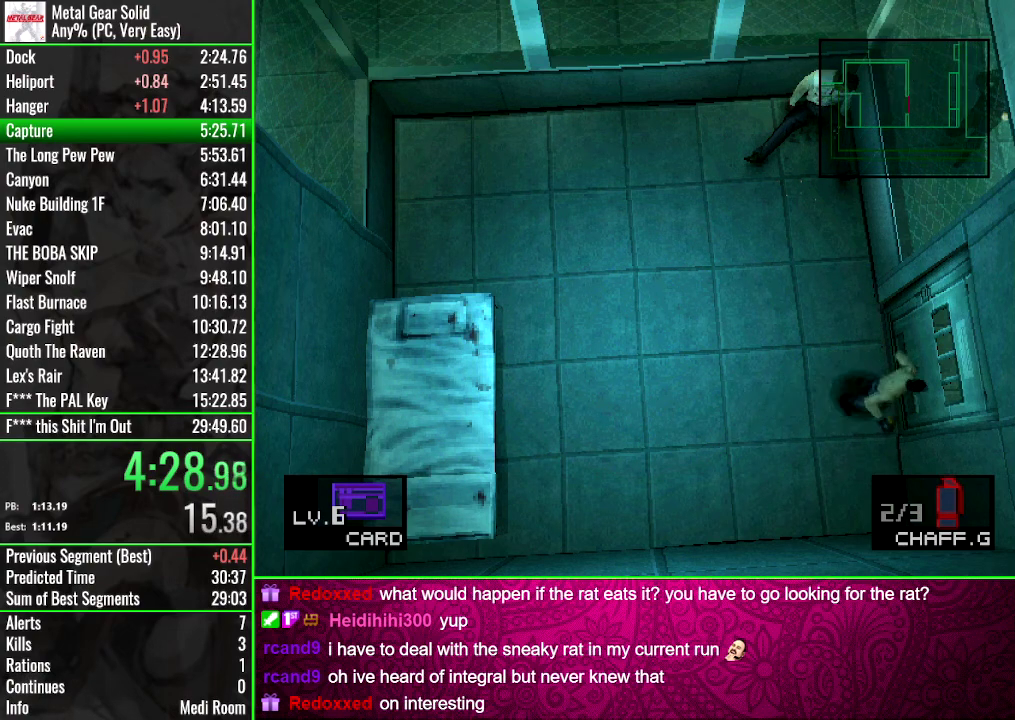
{"buttons": [], "events": [[100, "DPAD_LEFT", "down"], [267, "DPAD_LEFT", "up"]]}
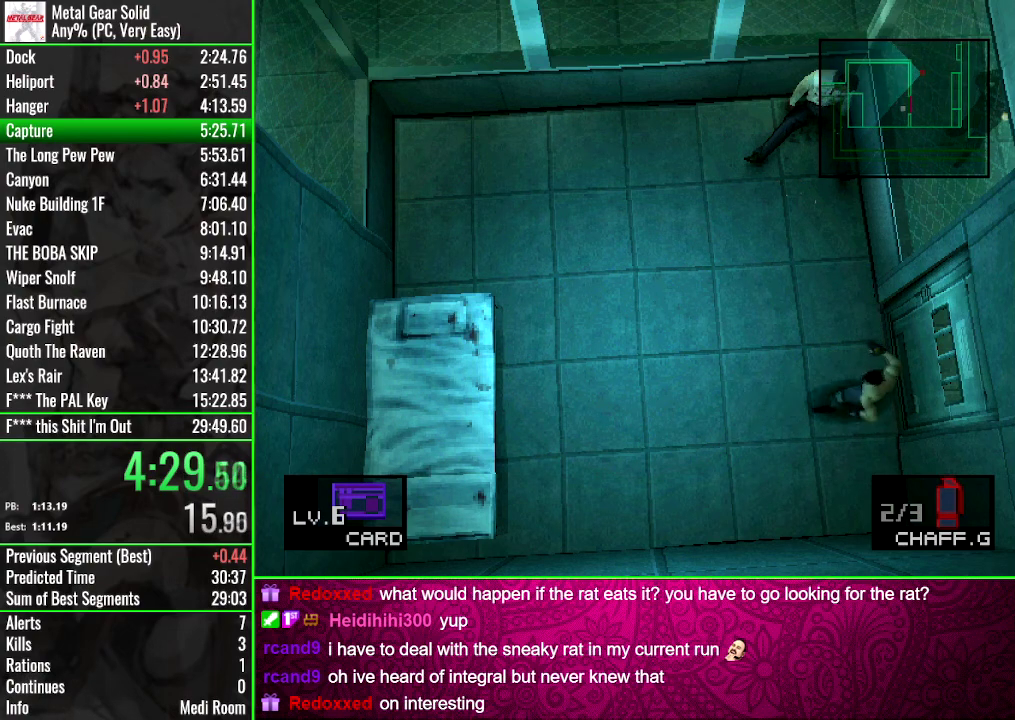
{"buttons": ["DPAD_UP"], "events": [[100, "DPAD_LEFT", "down"], [267, "DPAD_LEFT", "up"], [501, "DPAD_UP", "down"]]}
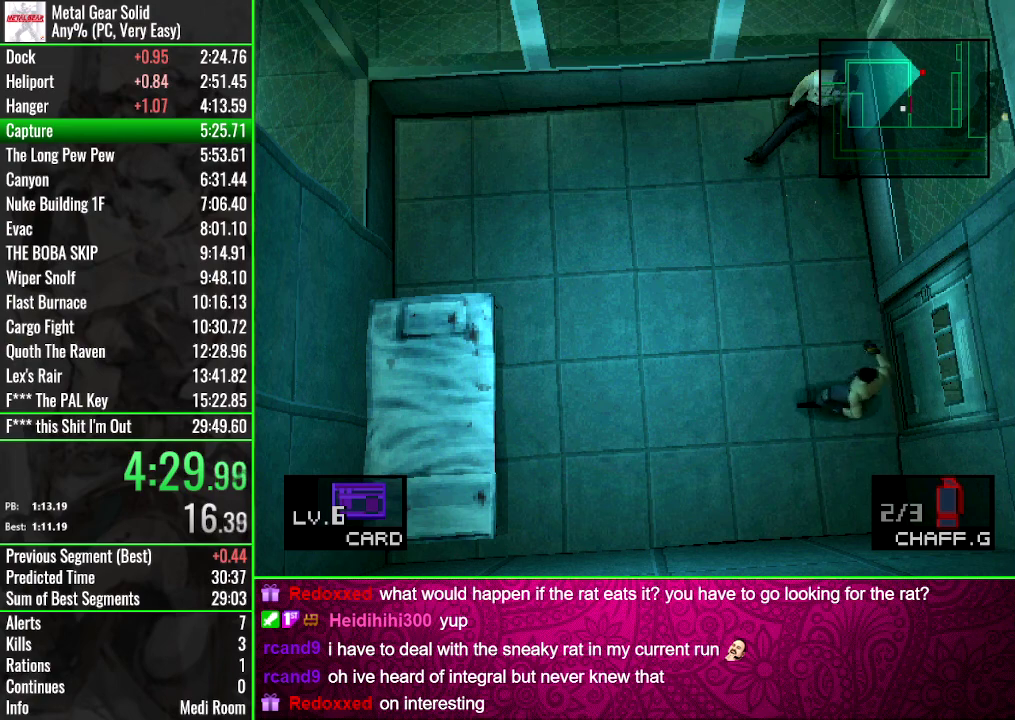
{"buttons": [], "events": [[133, "DPAD_UP", "up"]]}